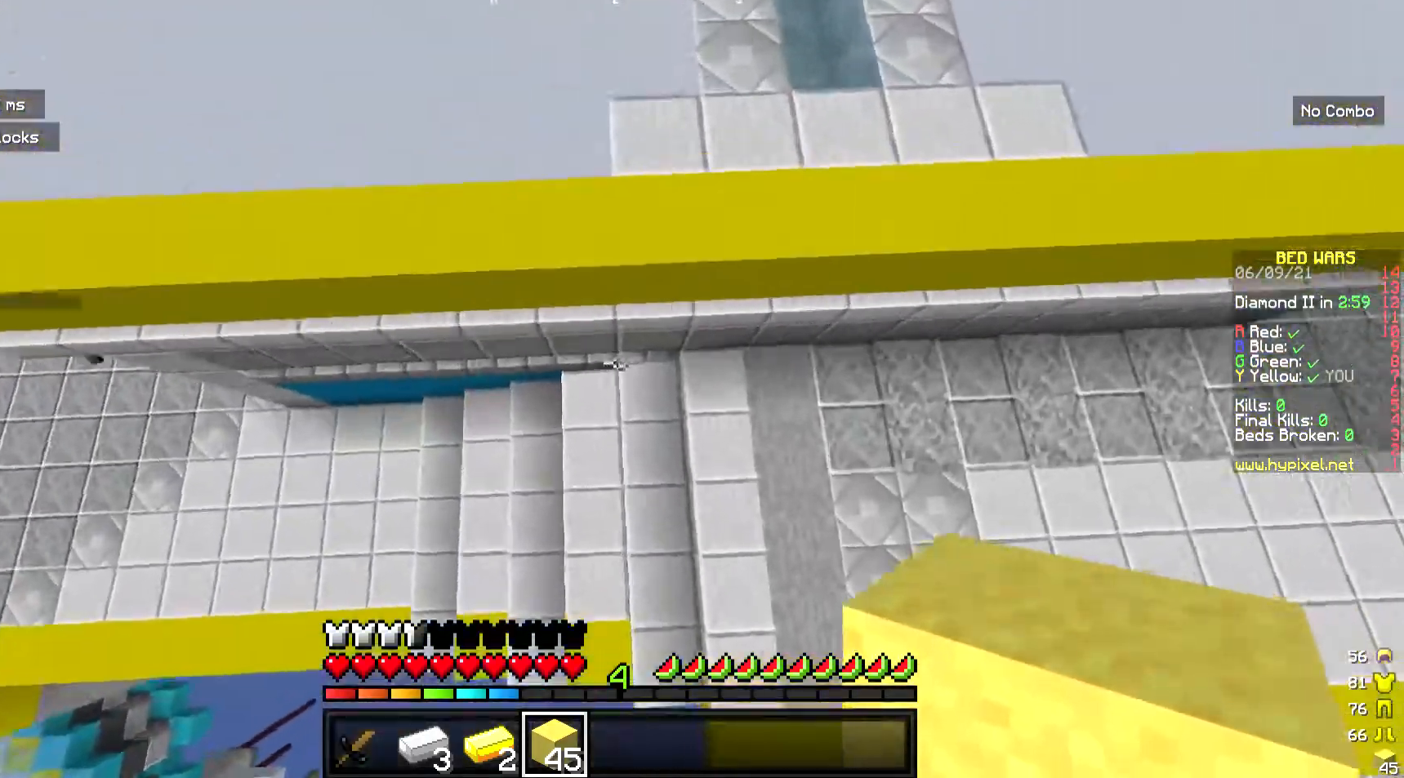
Gameplay with keyboard and mouse; each line is a JSON object with the keys and mouse buttons held at the frame after it. "events" lists presses ("down") and releases ("up") of "a", "d", "s", "w", "mouse_left" and "mouse_right" between this image and that frame as [ms after this image, input, new state], when the widget could be followed in between. "mouse_left", "mouse_right" = the "left", "right" buttons of the "mouse" list. No other keys are recorded. Fast repeated clicks can show as one long hold. Mouse movement is not recorded.
{"keys": ["w"], "mouse": [], "events": [[134, "mouse_right", "down"], [435, "mouse_right", "up"]]}
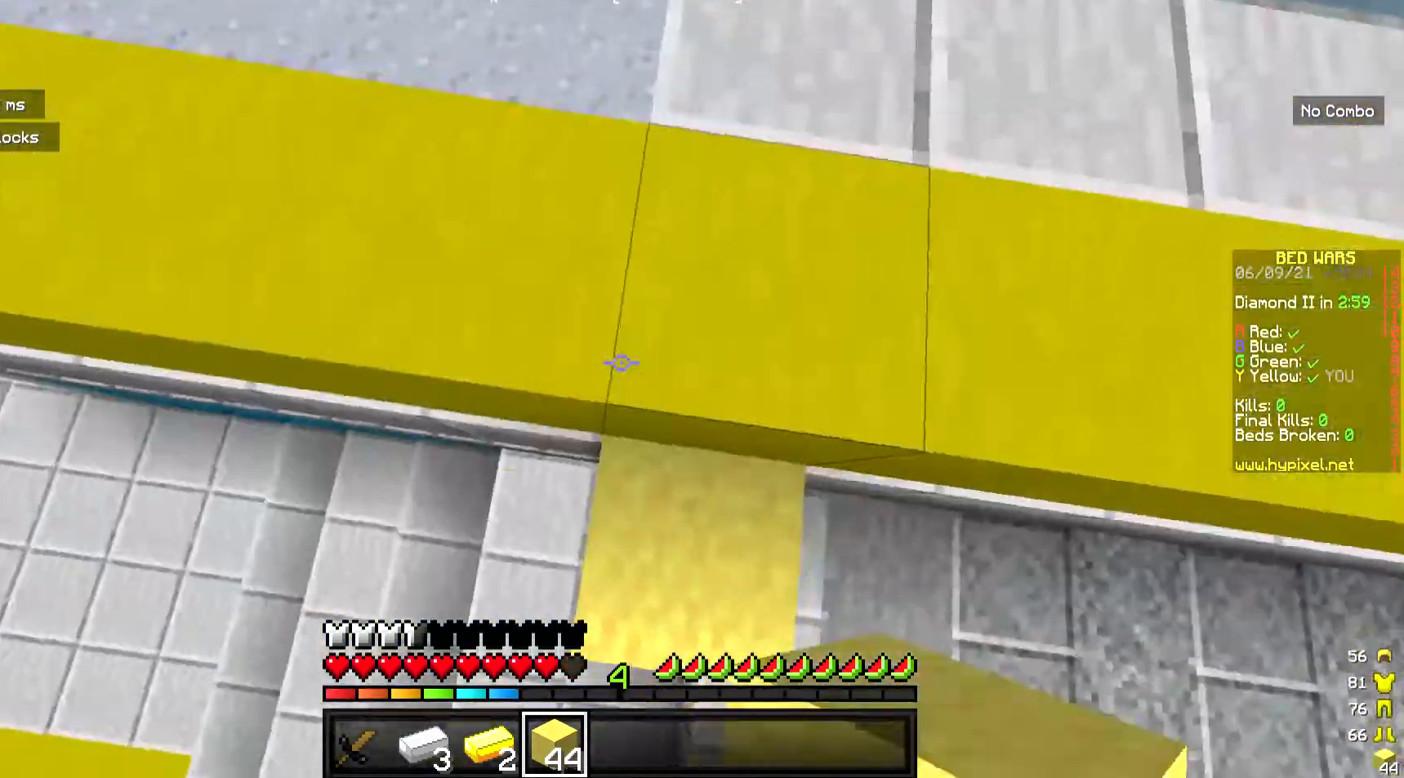
{"keys": ["d"], "mouse": [], "events": [[33, "mouse_right", "down"], [134, "mouse_right", "up"], [301, "d", "down"], [334, "w", "up"]]}
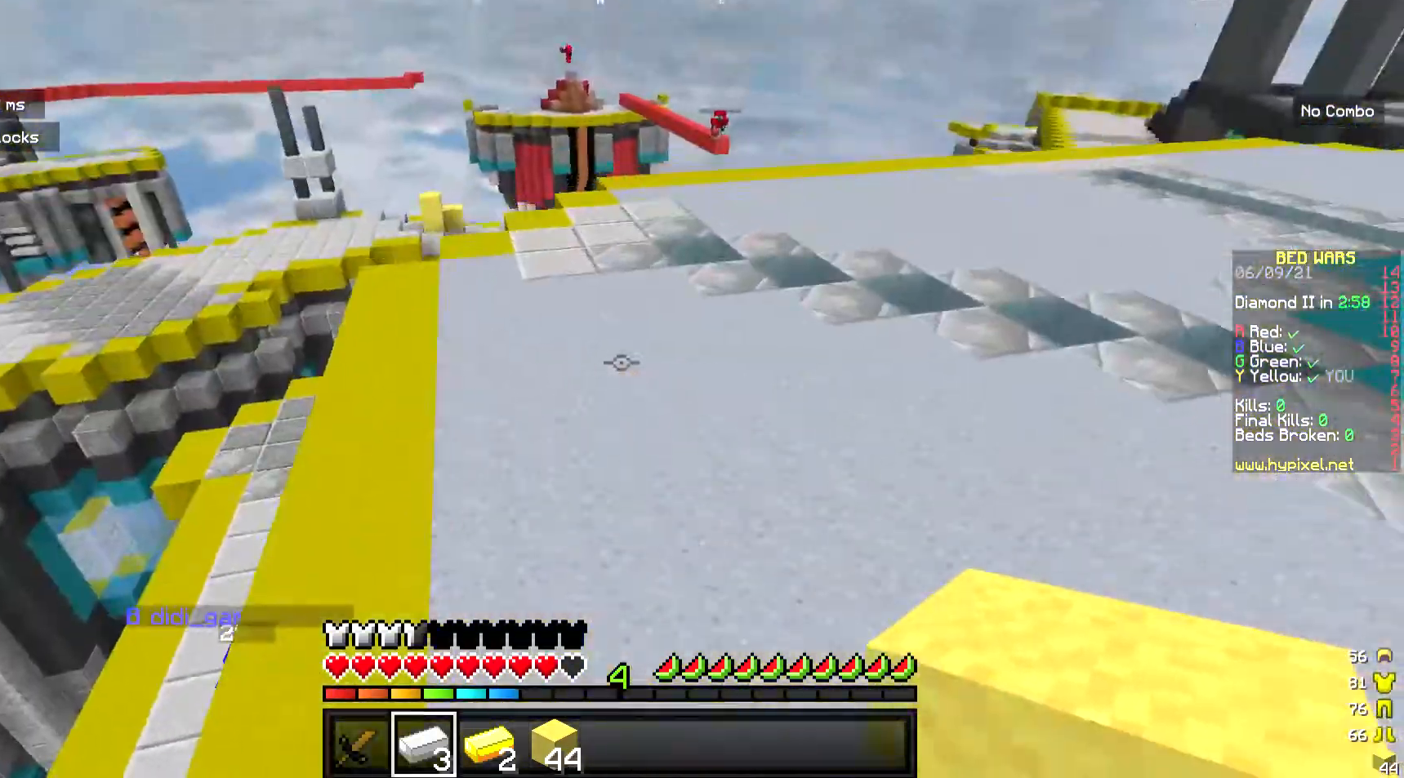
{"keys": ["s"], "mouse": [], "events": [[134, "d", "up"], [134, "s", "down"], [268, "d", "down"], [402, "d", "up"]]}
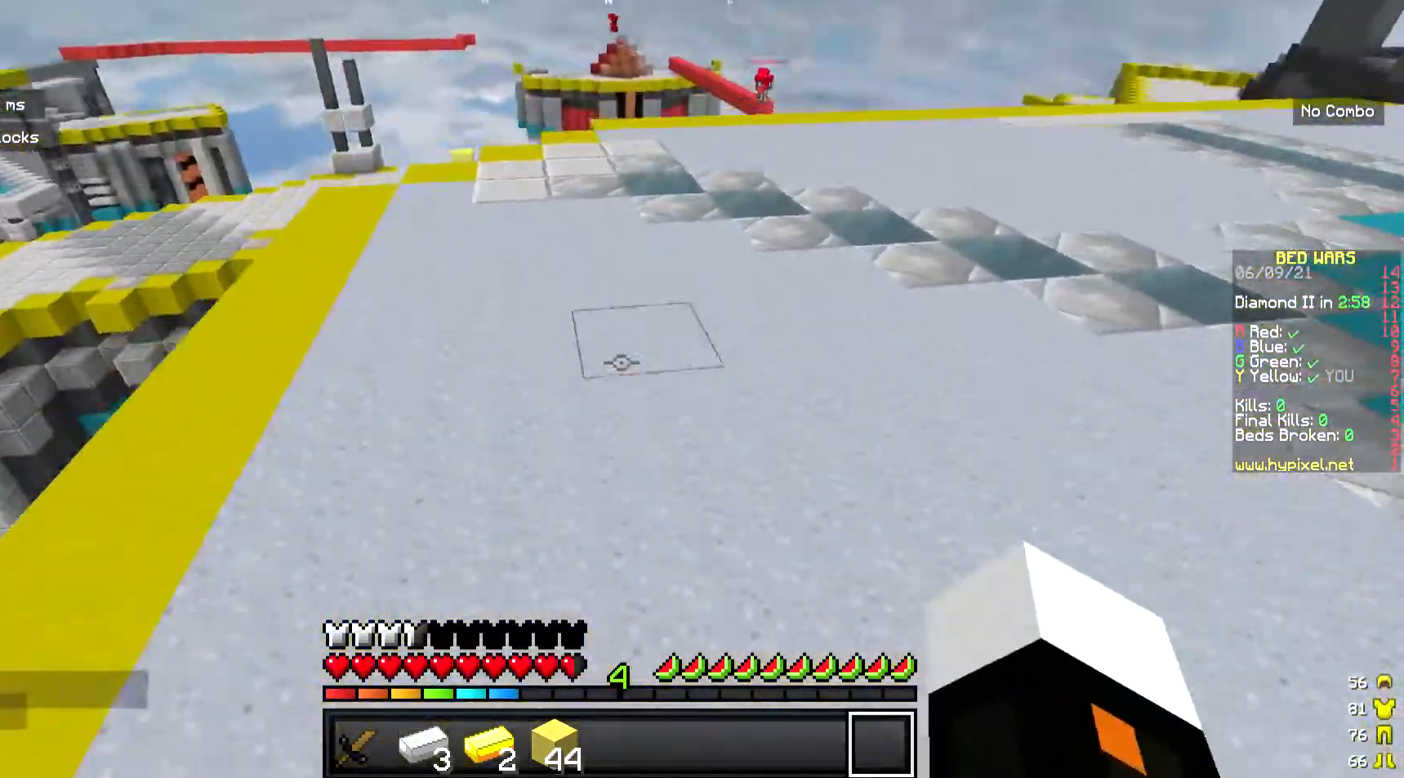
{"keys": ["a"], "mouse": [], "events": [[234, "a", "down"], [334, "s", "up"]]}
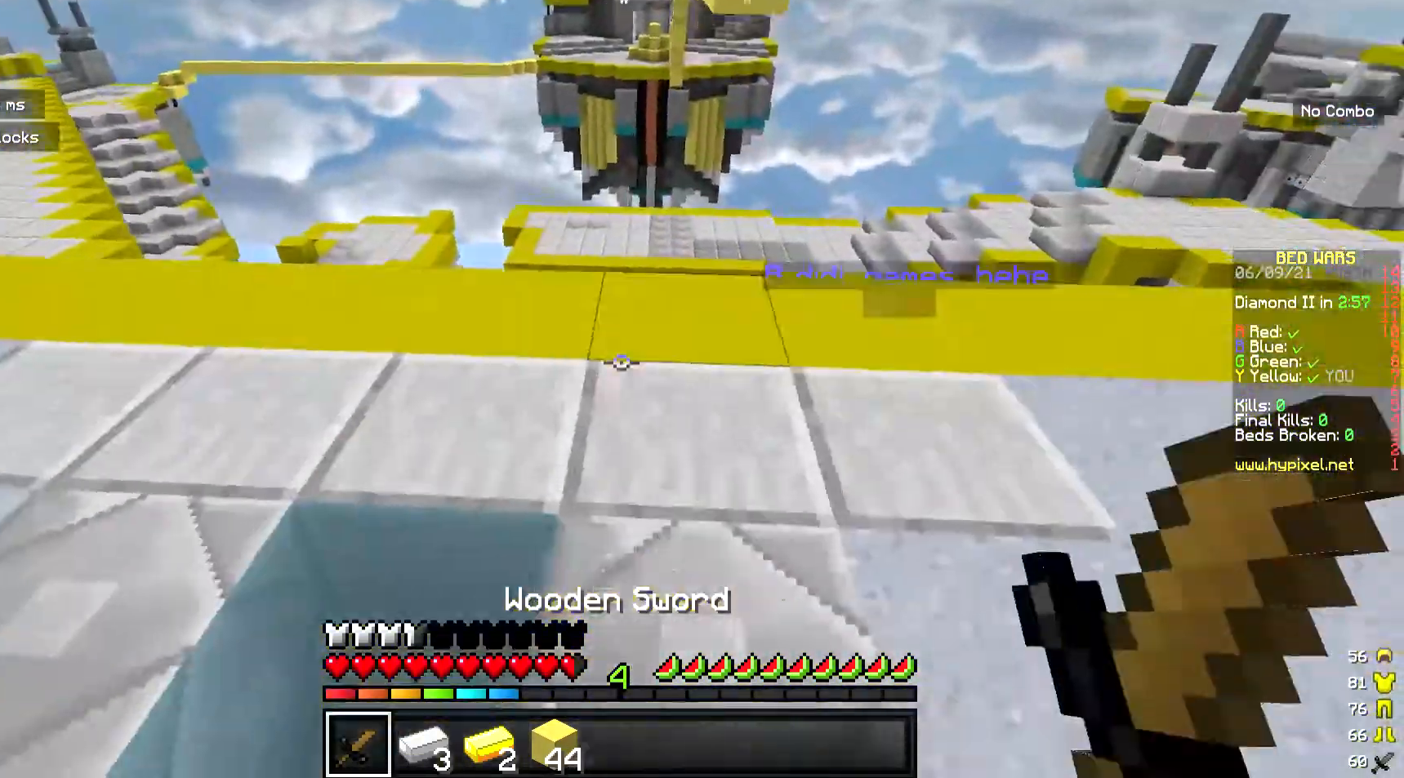
{"keys": ["w"], "mouse": [], "events": [[66, "a", "up"], [234, "d", "down"], [267, "w", "down"], [434, "d", "up"]]}
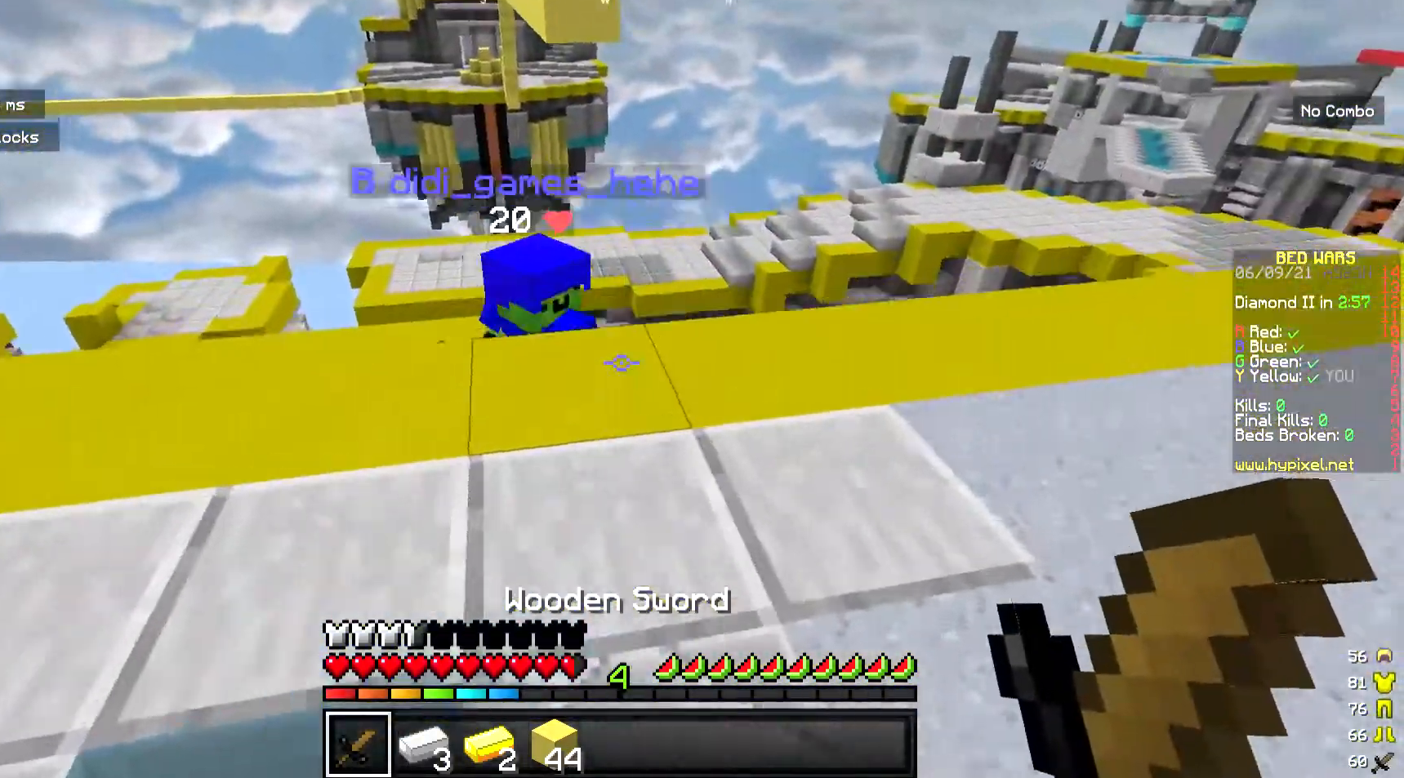
{"keys": [], "mouse": ["left"], "events": [[234, "w", "up"], [268, "mouse_left", "down"]]}
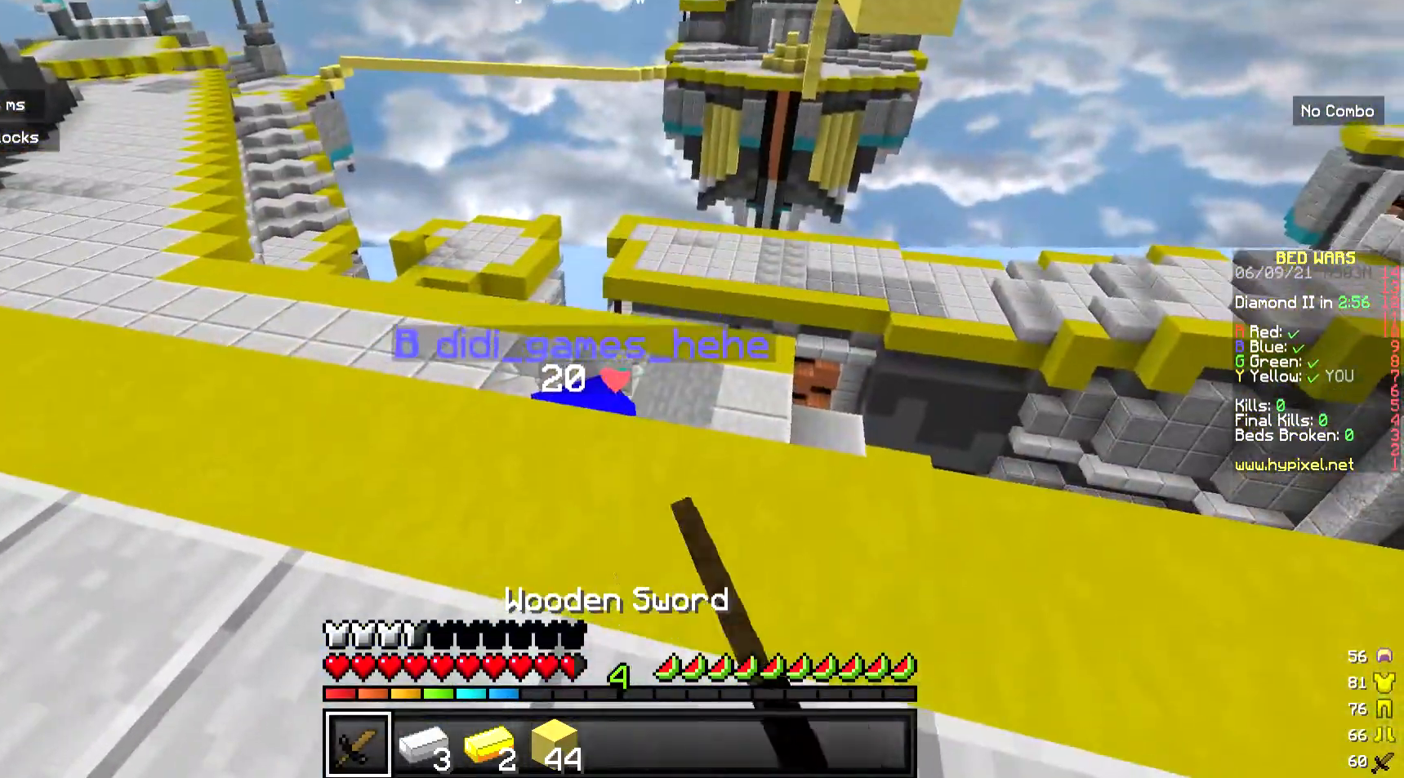
{"keys": [], "mouse": ["left"], "events": [[167, "w", "down"], [301, "w", "up"]]}
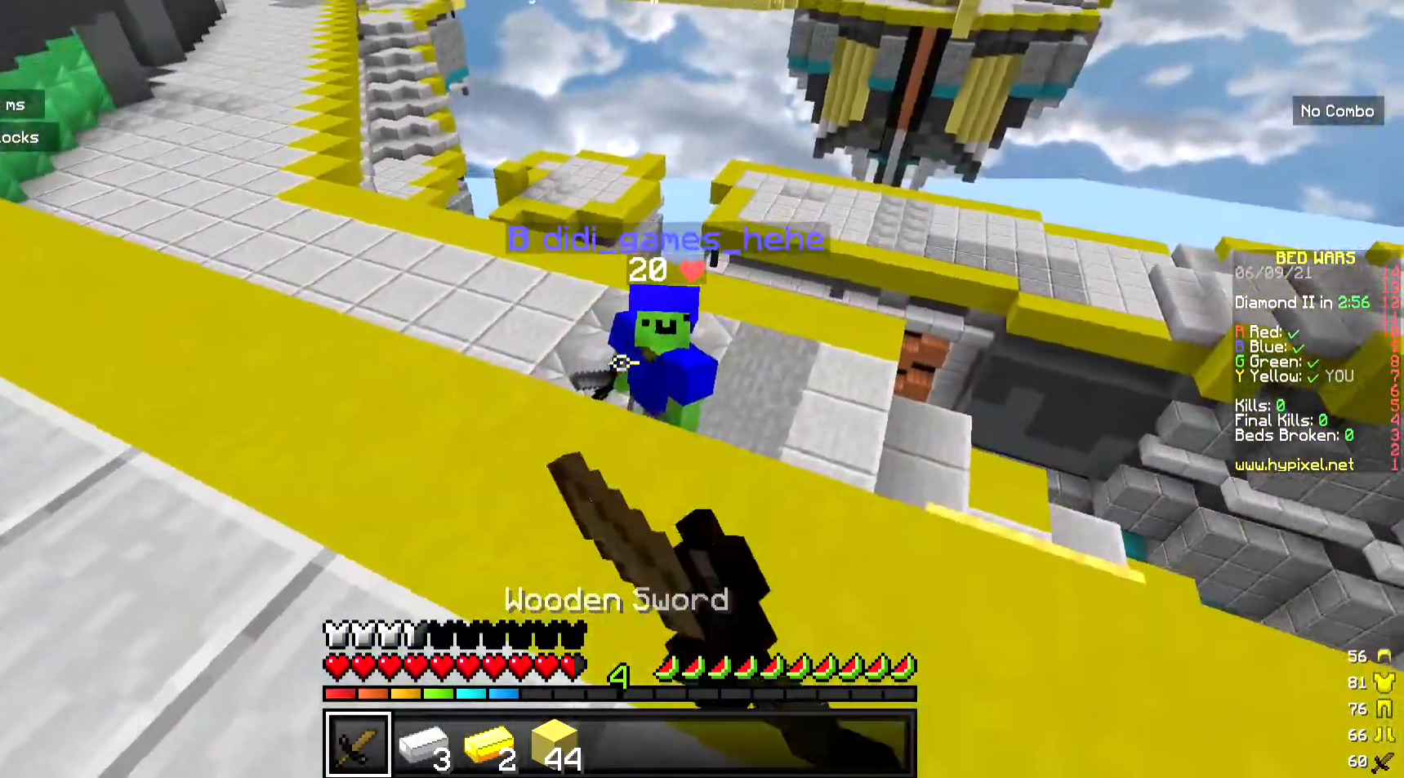
{"keys": [], "mouse": ["left"], "events": [[67, "mouse_left", "up"], [67, "w", "down"], [167, "mouse_left", "down"], [334, "w", "up"], [401, "mouse_left", "up"], [468, "mouse_left", "down"]]}
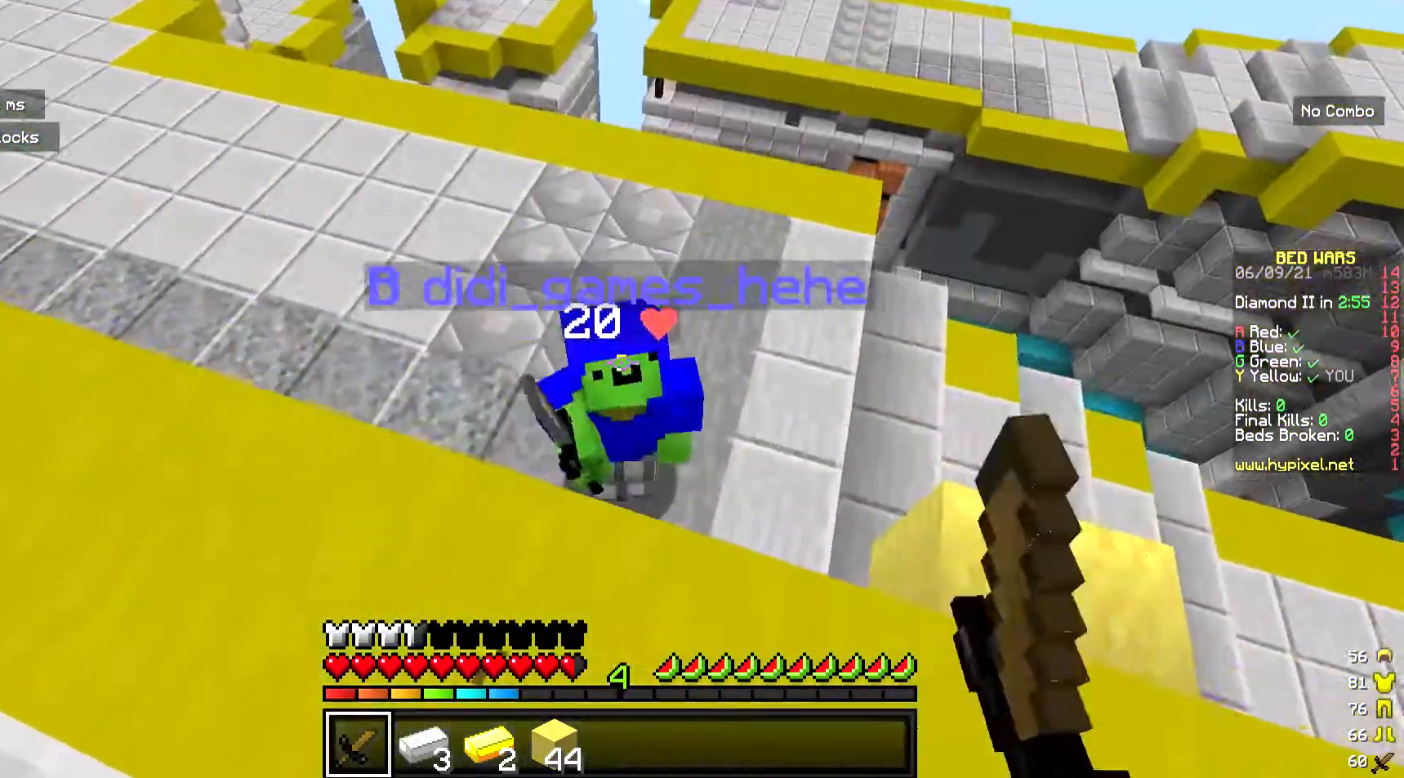
{"keys": ["d"], "mouse": ["left"], "events": [[101, "w", "down"], [168, "w", "up"], [502, "d", "down"]]}
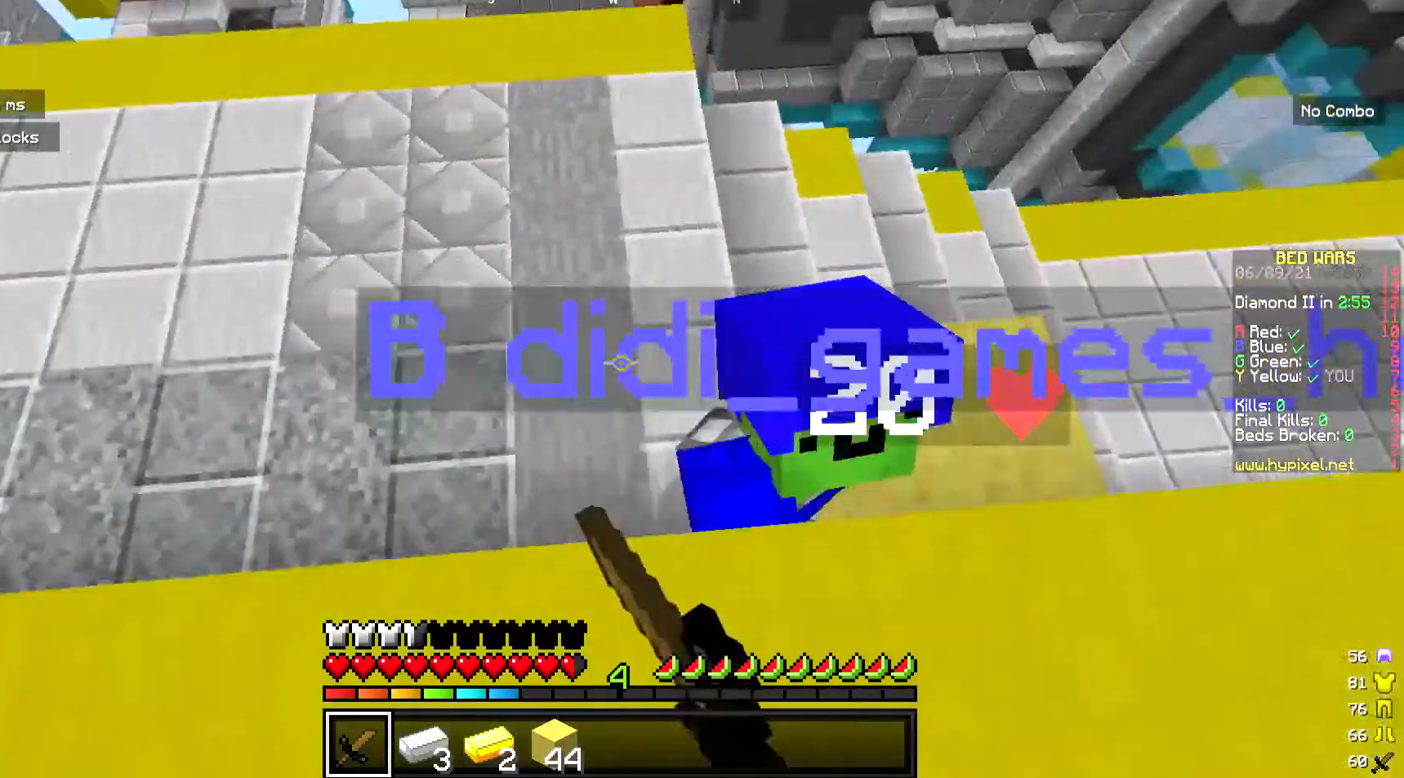
{"keys": [], "mouse": ["left"], "events": [[201, "mouse_left", "up"], [301, "mouse_left", "down"], [435, "mouse_left", "up"], [468, "d", "up"], [502, "mouse_left", "down"]]}
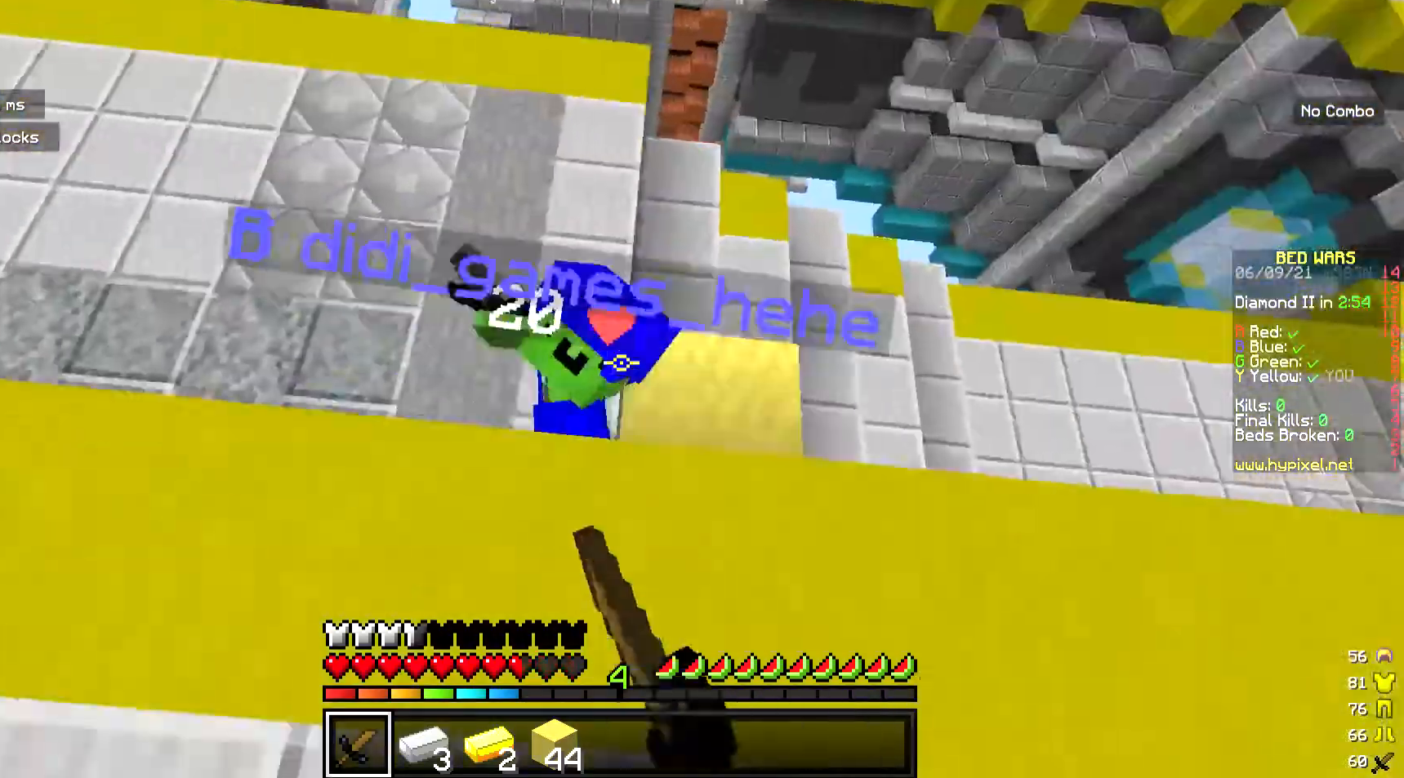
{"keys": ["d"], "mouse": [], "events": [[133, "mouse_left", "up"], [267, "mouse_left", "down"], [401, "mouse_left", "up"], [434, "d", "down"]]}
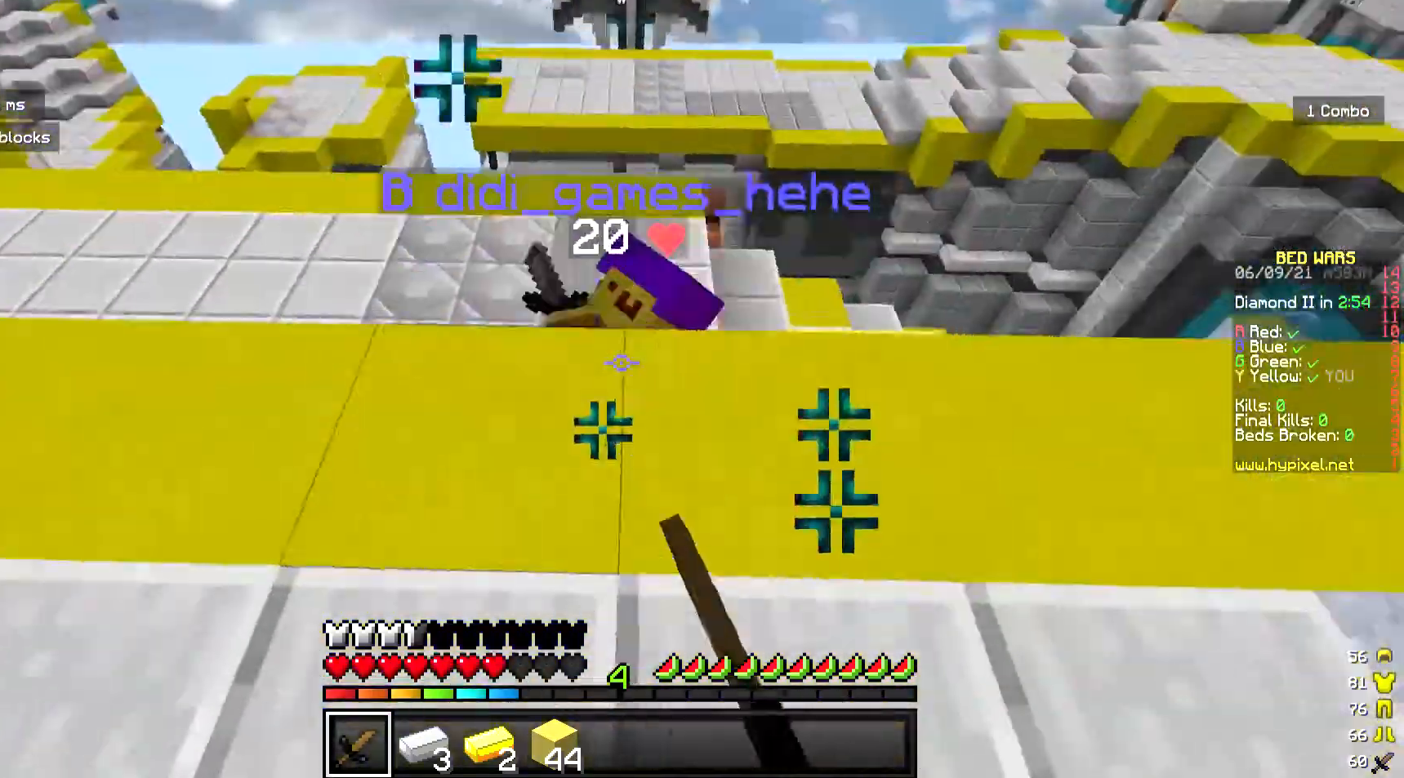
{"keys": ["a"], "mouse": [], "events": [[34, "mouse_left", "down"], [201, "mouse_left", "up"], [301, "d", "up"], [401, "a", "down"]]}
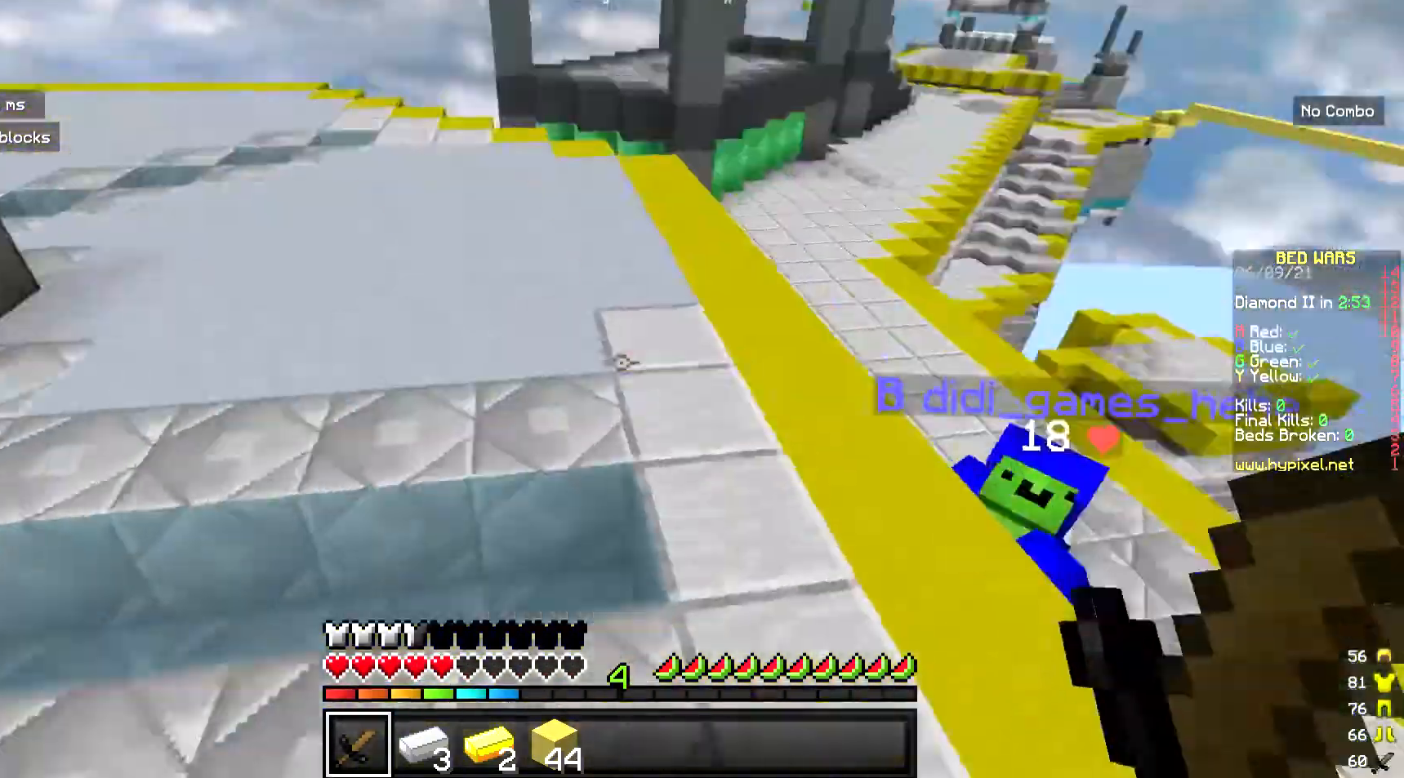
{"keys": ["w"], "mouse": [], "events": [[301, "a", "up"], [334, "w", "down"]]}
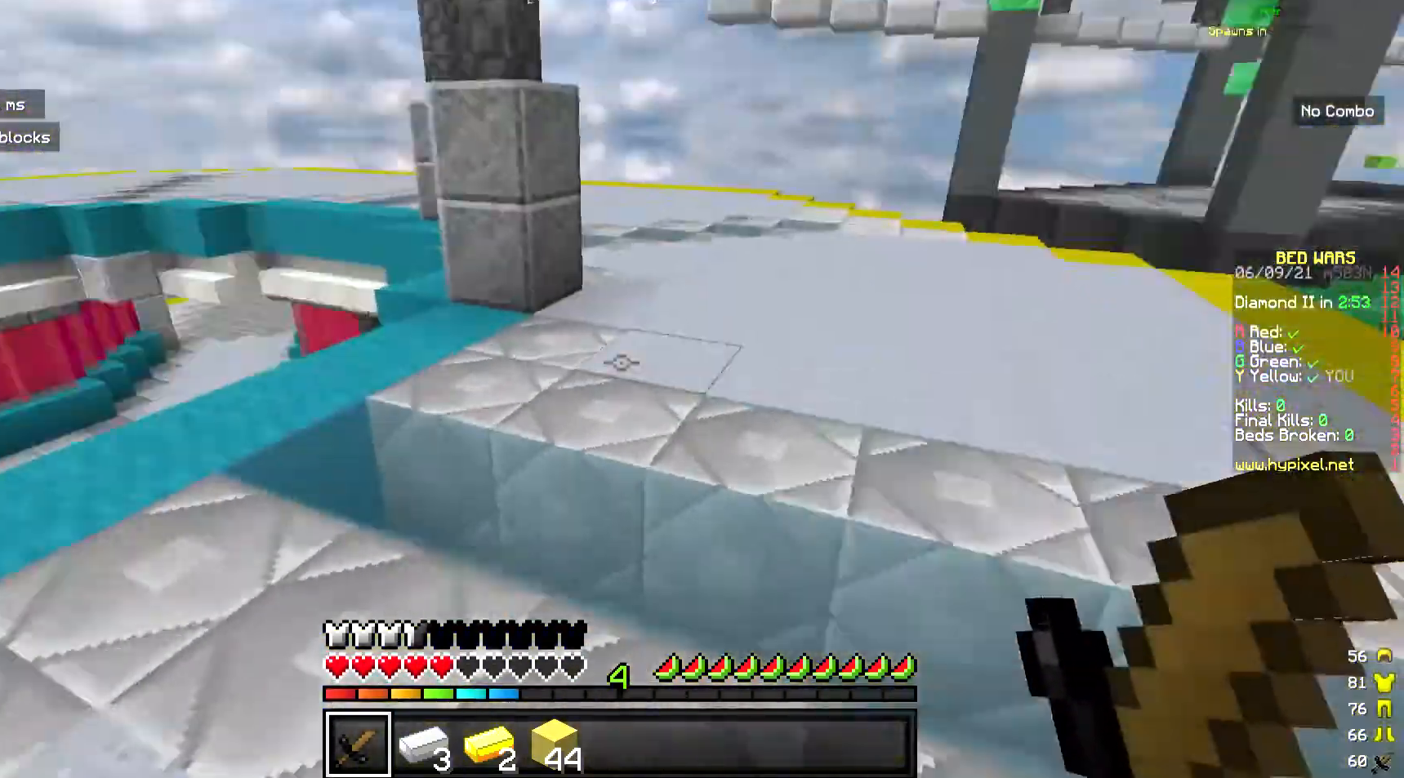
{"keys": ["w"], "mouse": [], "events": []}
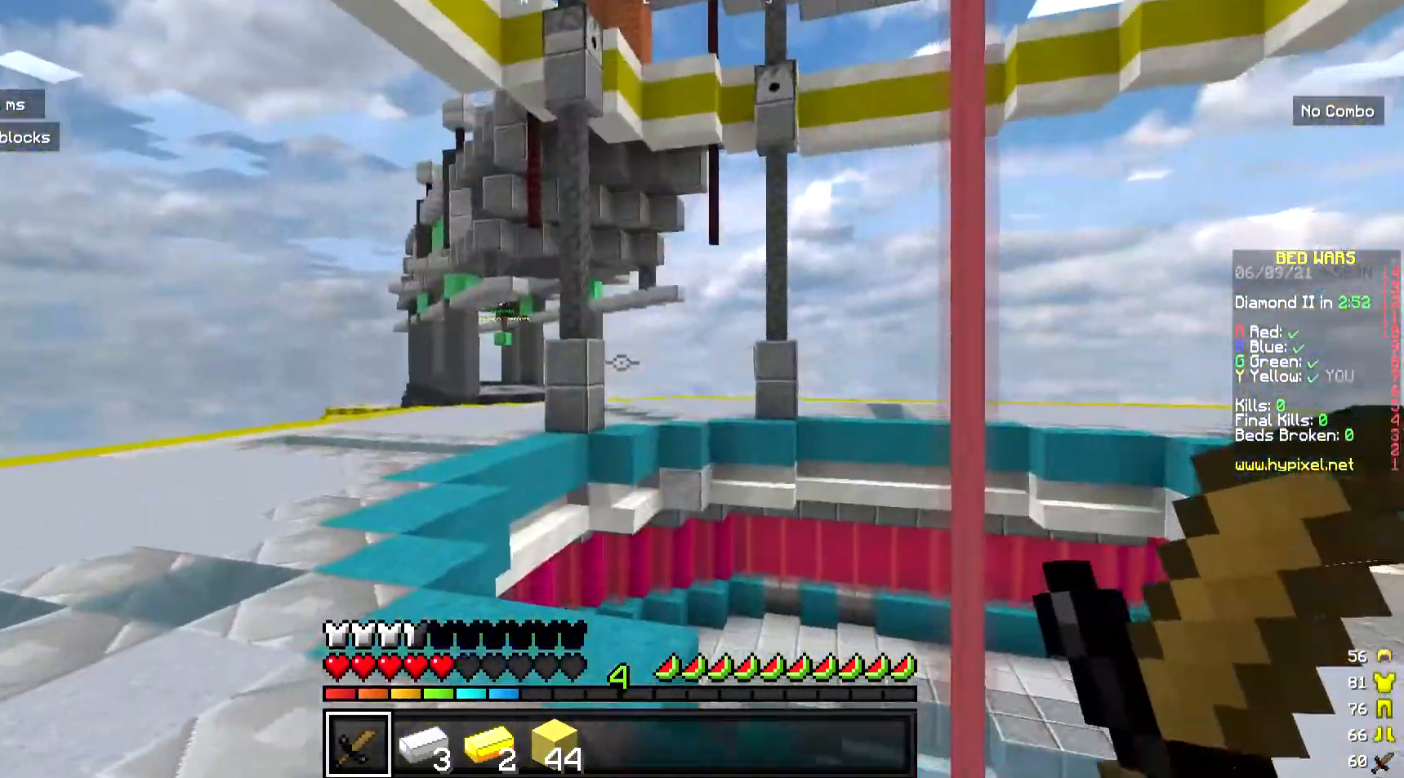
{"keys": ["w"], "mouse": [], "events": []}
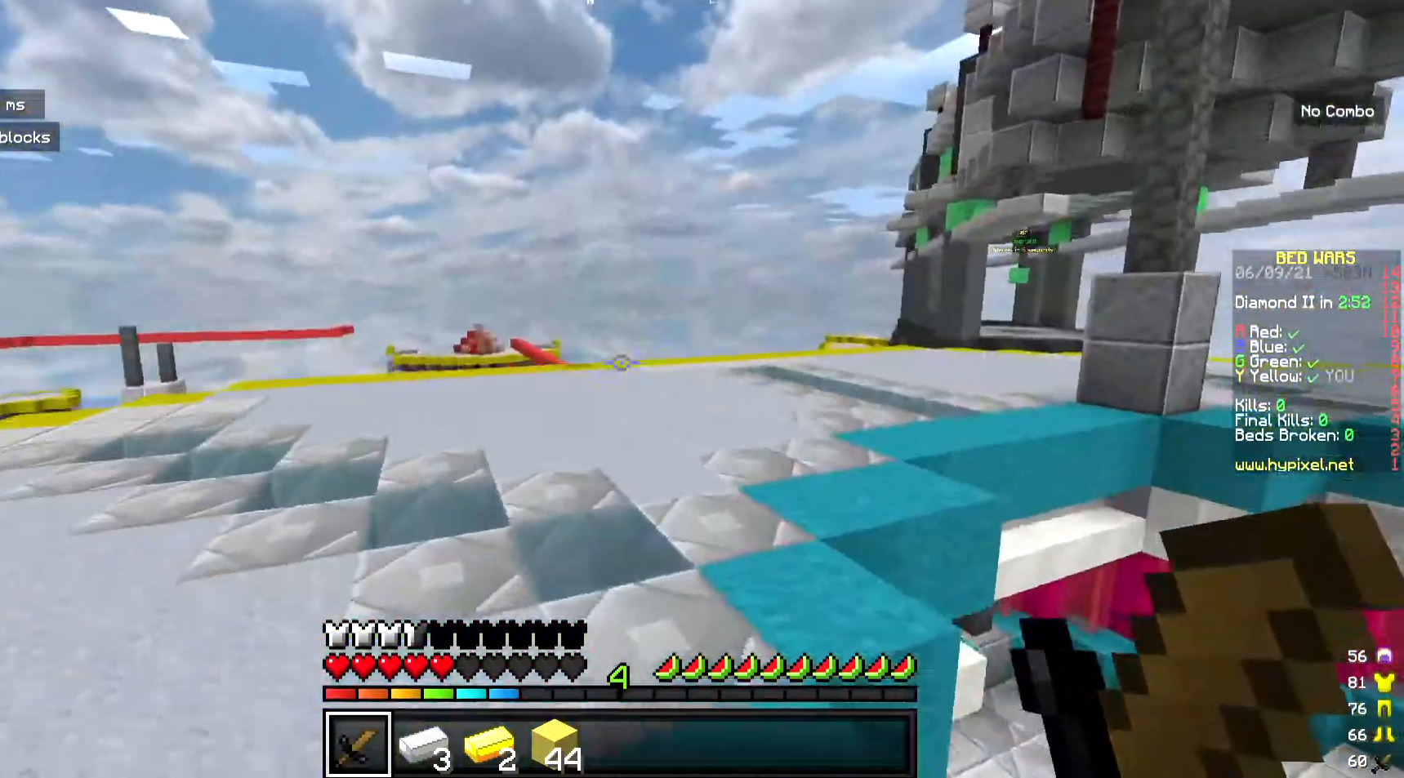
{"keys": ["w"], "mouse": [], "events": []}
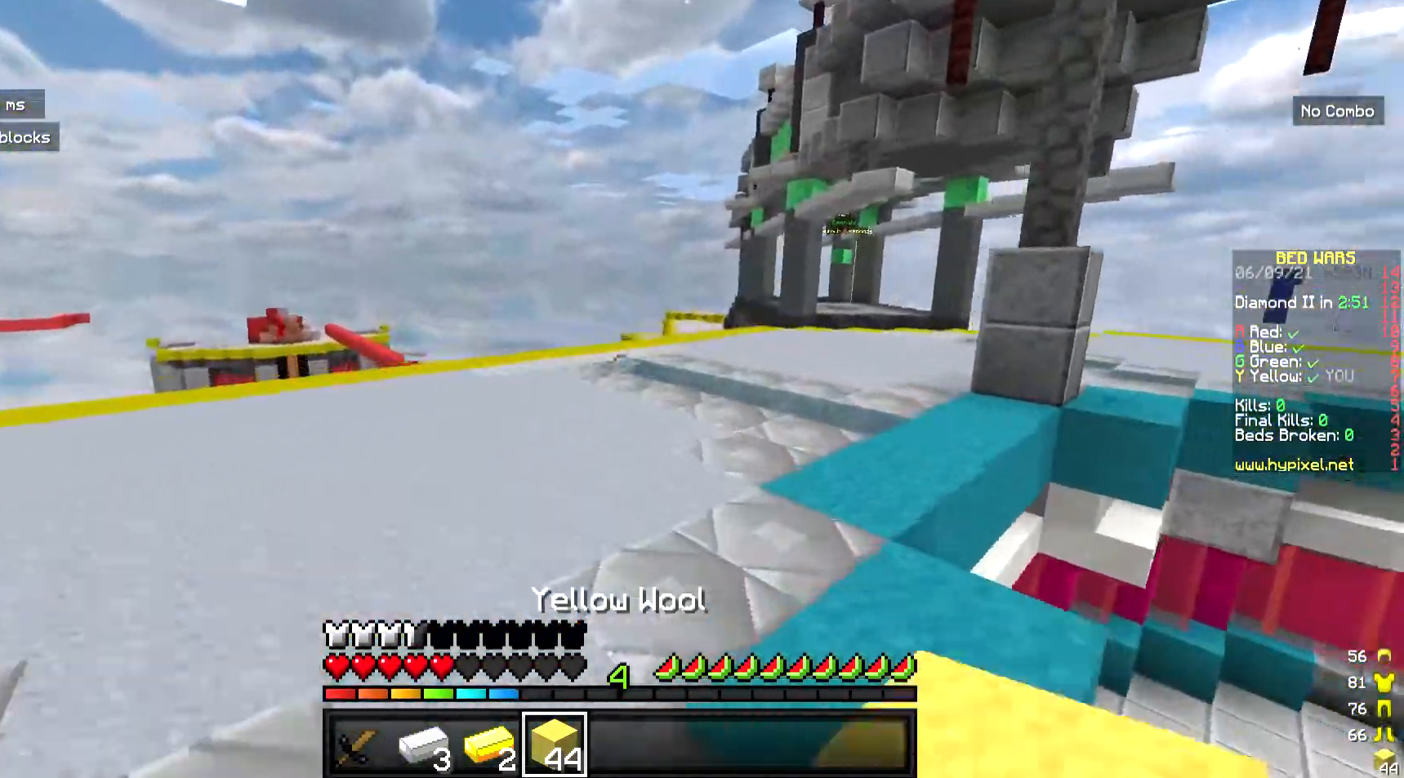
{"keys": ["w"], "mouse": [], "events": []}
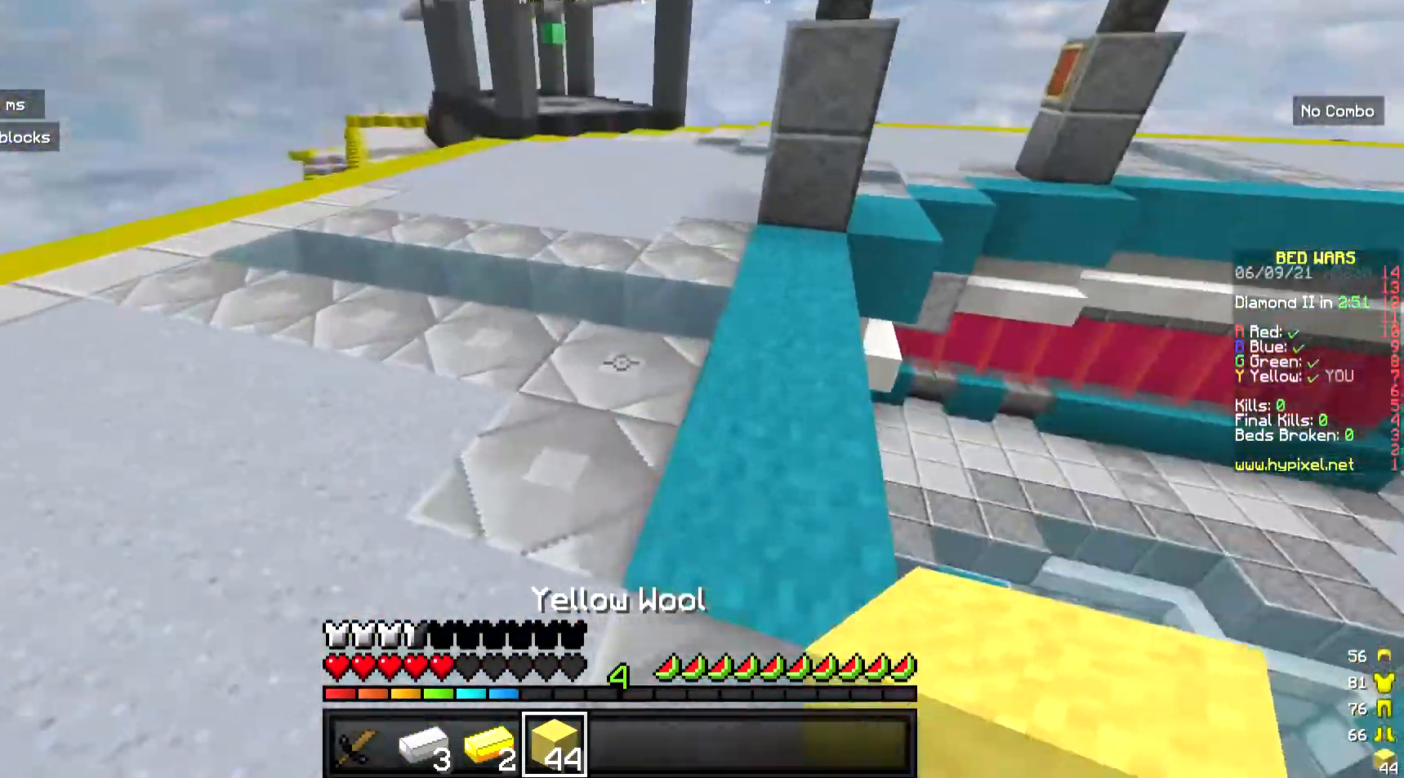
{"keys": ["w"], "mouse": [], "events": []}
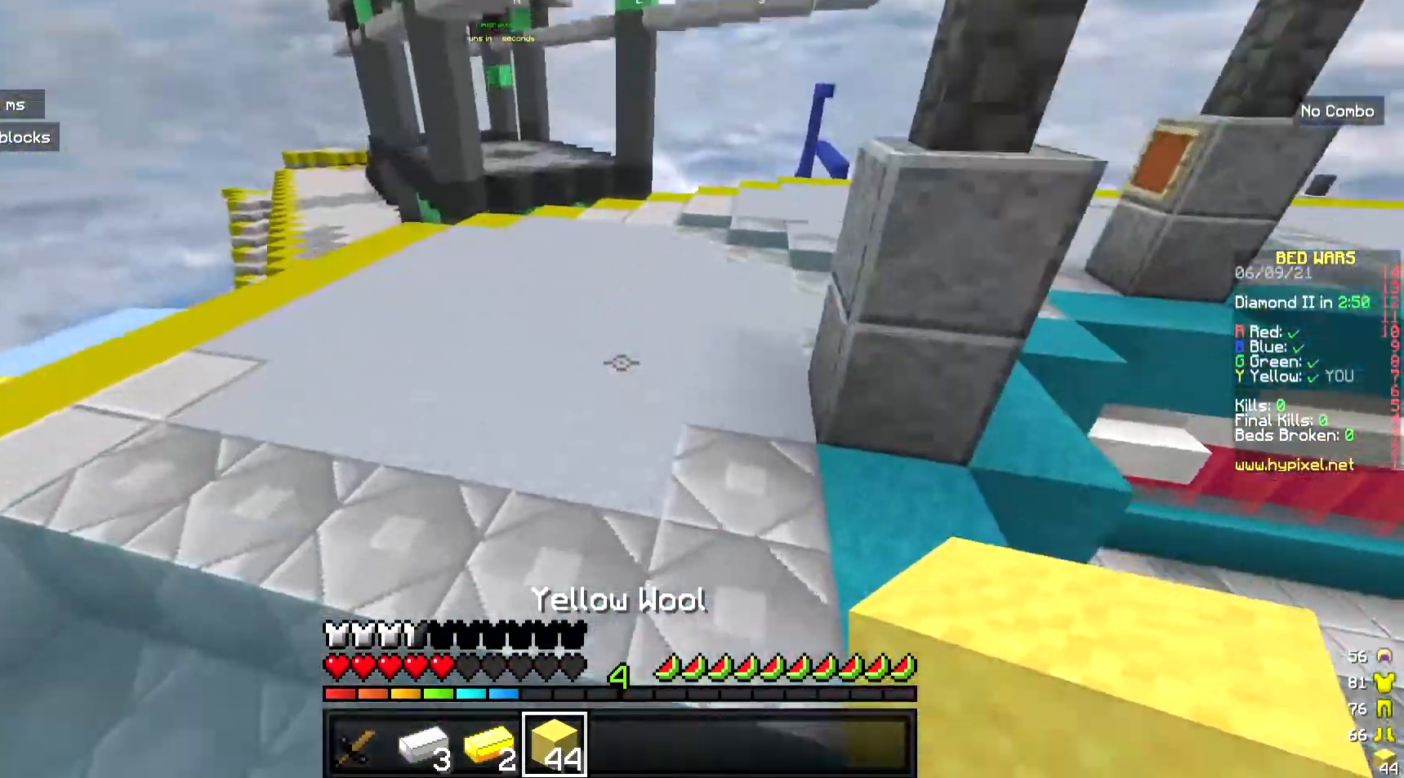
{"keys": ["w"], "mouse": ["right"], "events": [[502, "mouse_right", "down"]]}
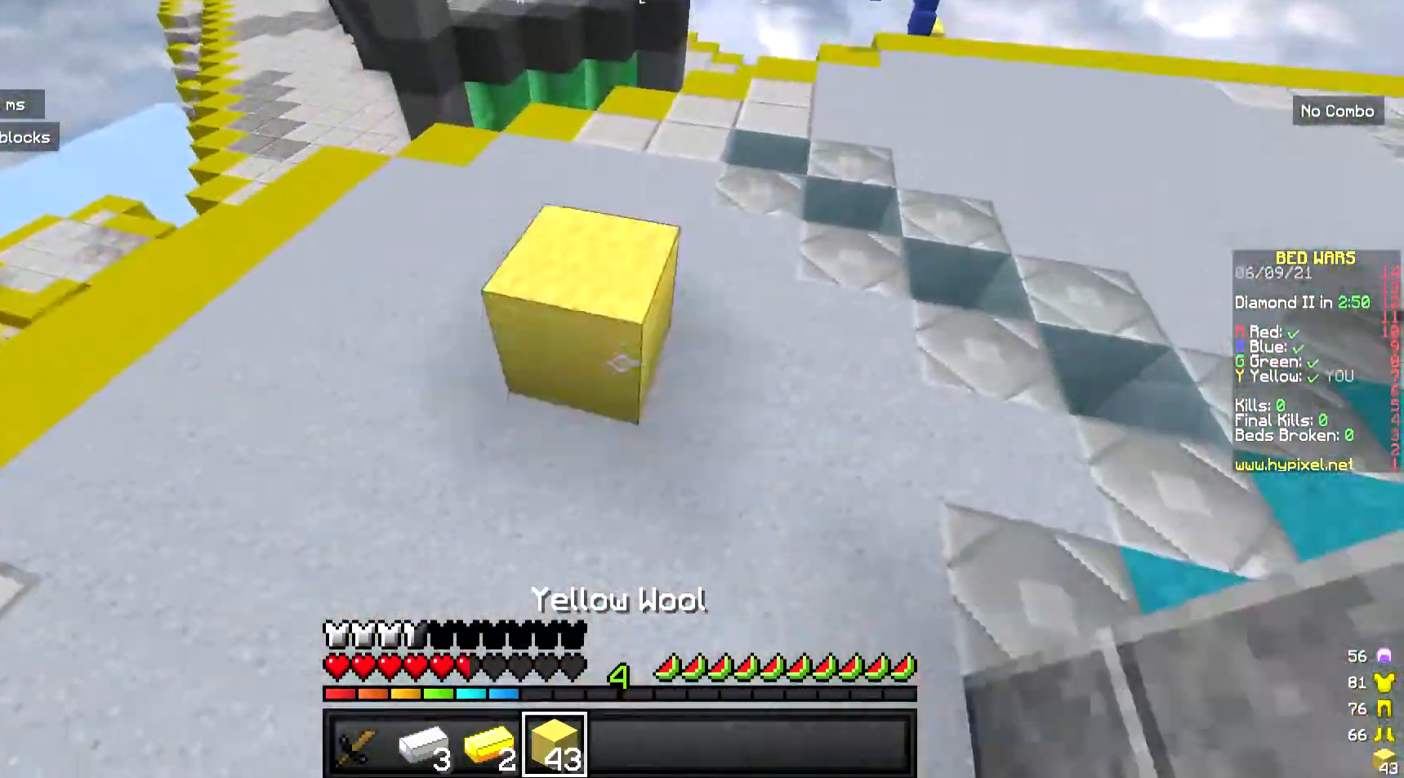
{"keys": ["w"], "mouse": [], "events": [[100, "mouse_right", "up"]]}
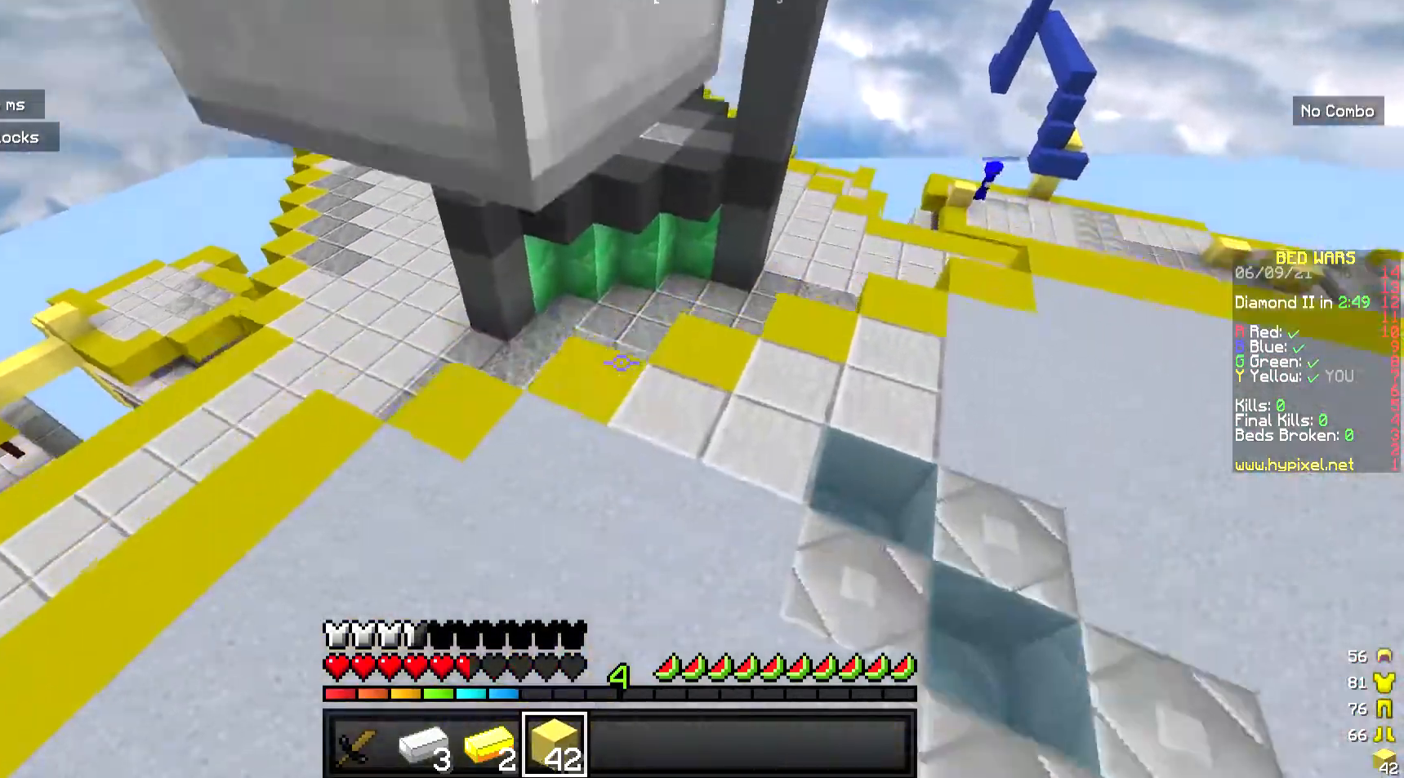
{"keys": ["w"], "mouse": [], "events": []}
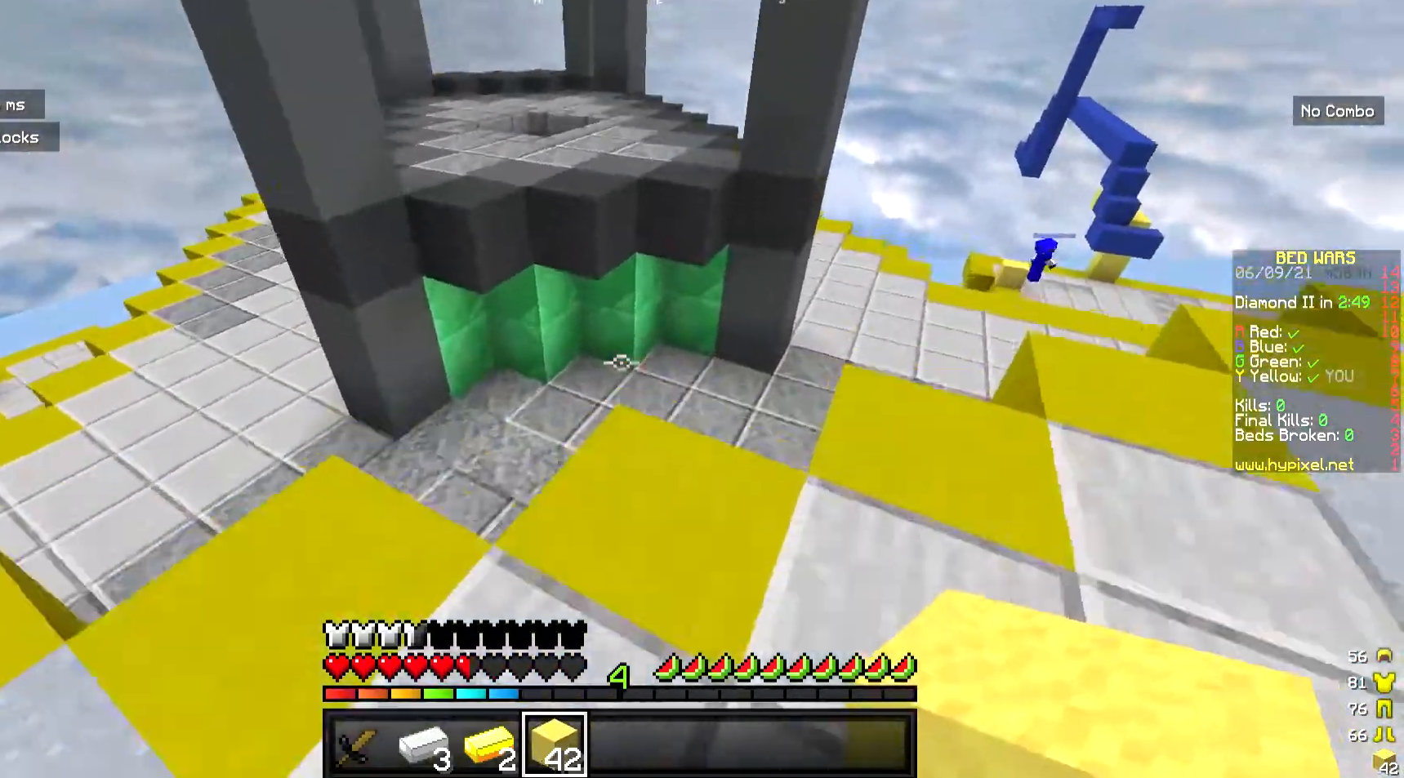
{"keys": ["w"], "mouse": ["right"], "events": [[501, "mouse_right", "down"]]}
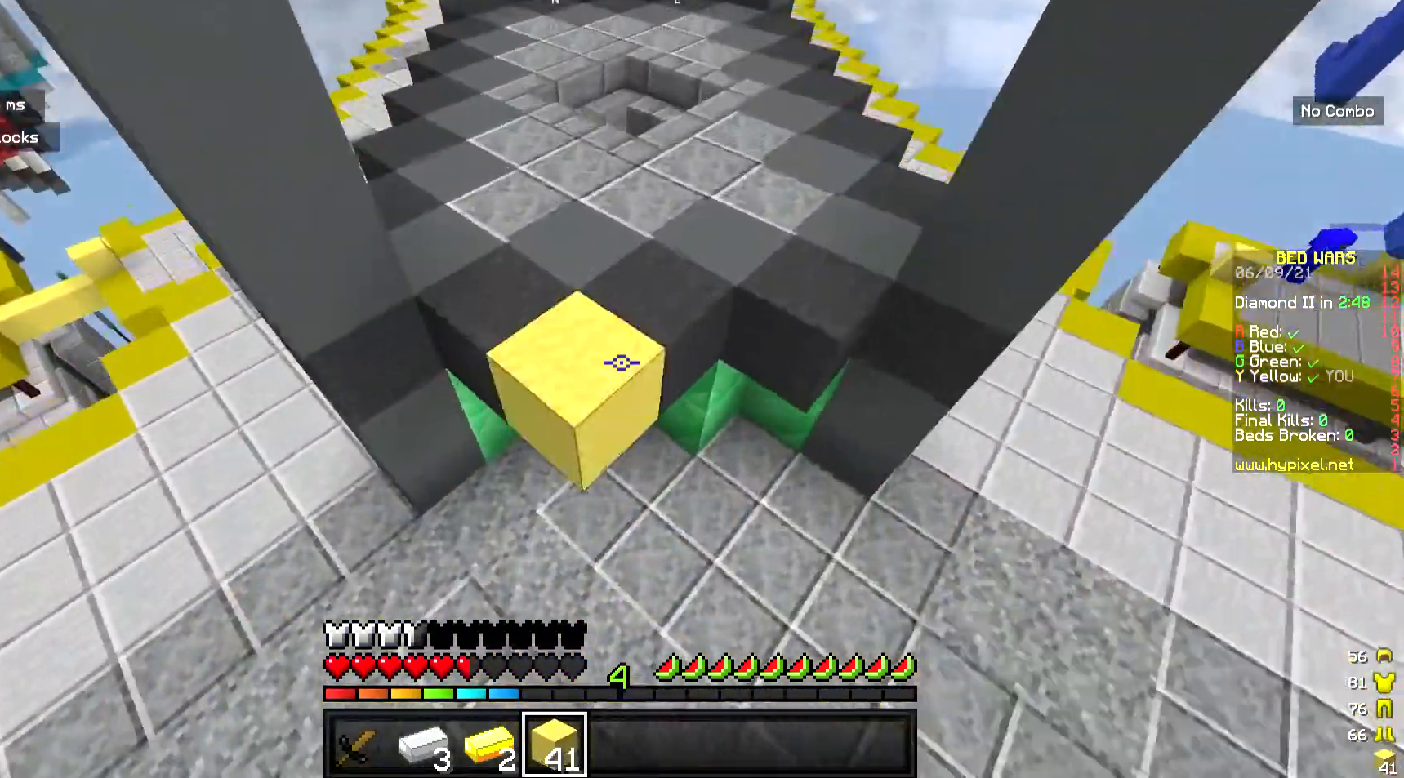
{"keys": ["w"], "mouse": [], "events": [[201, "mouse_right", "up"]]}
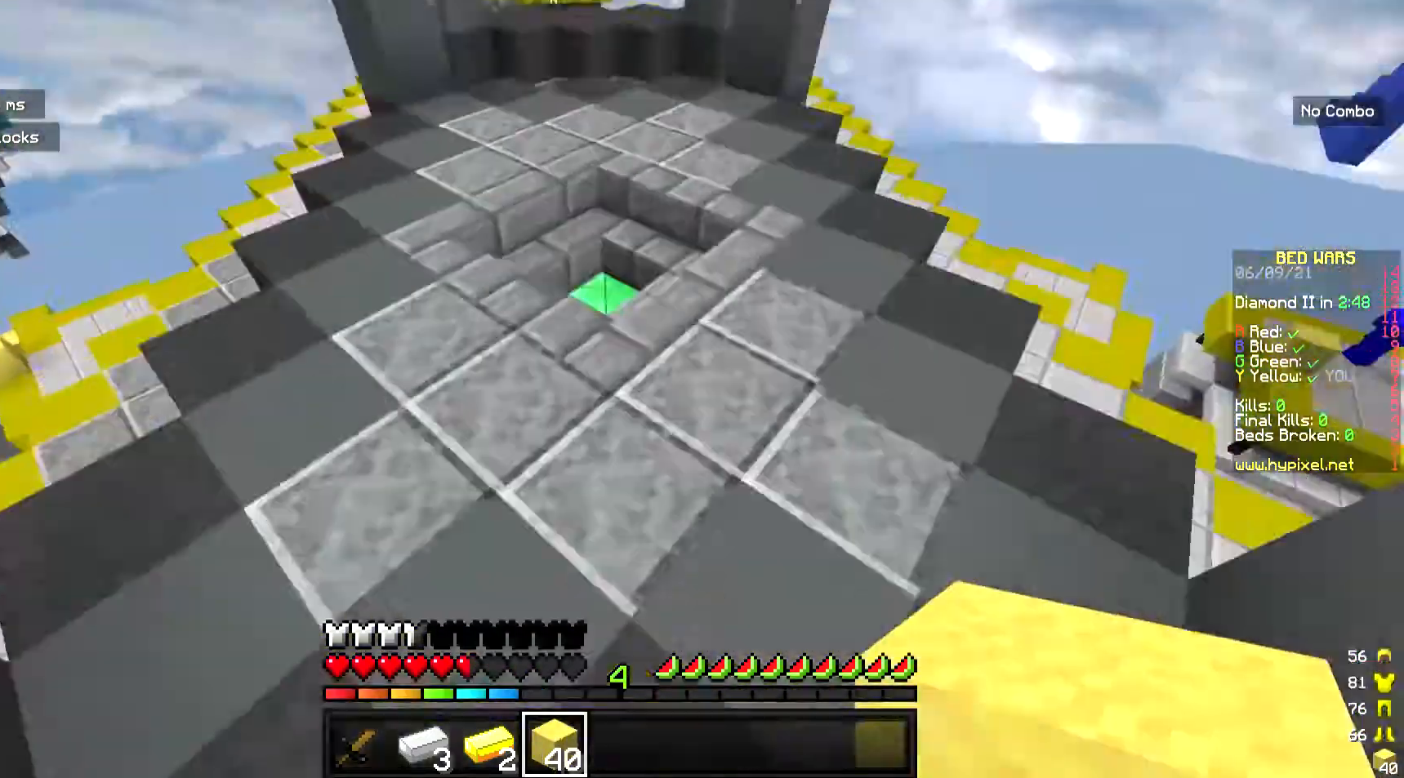
{"keys": [], "mouse": [], "events": [[435, "w", "up"]]}
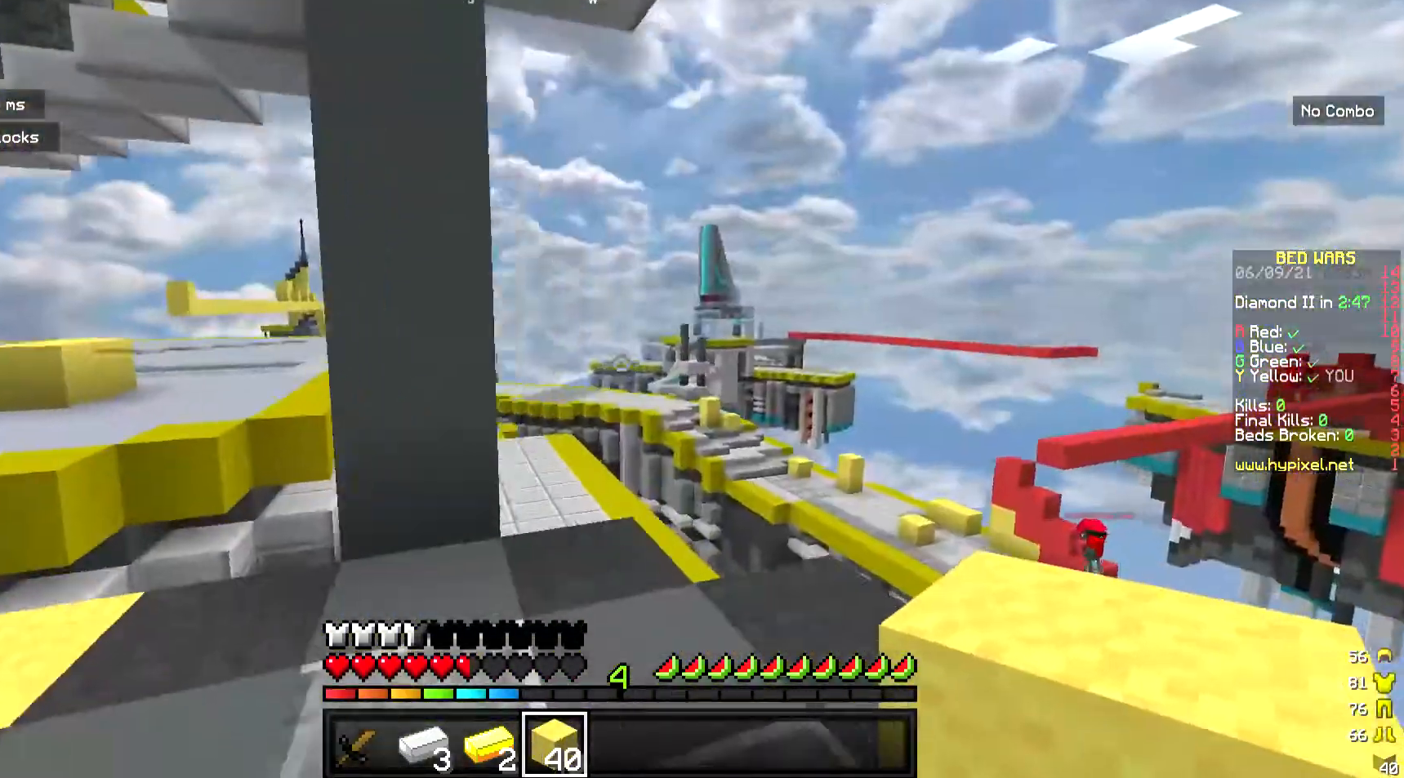
{"keys": ["a"], "mouse": [], "events": [[267, "a", "down"]]}
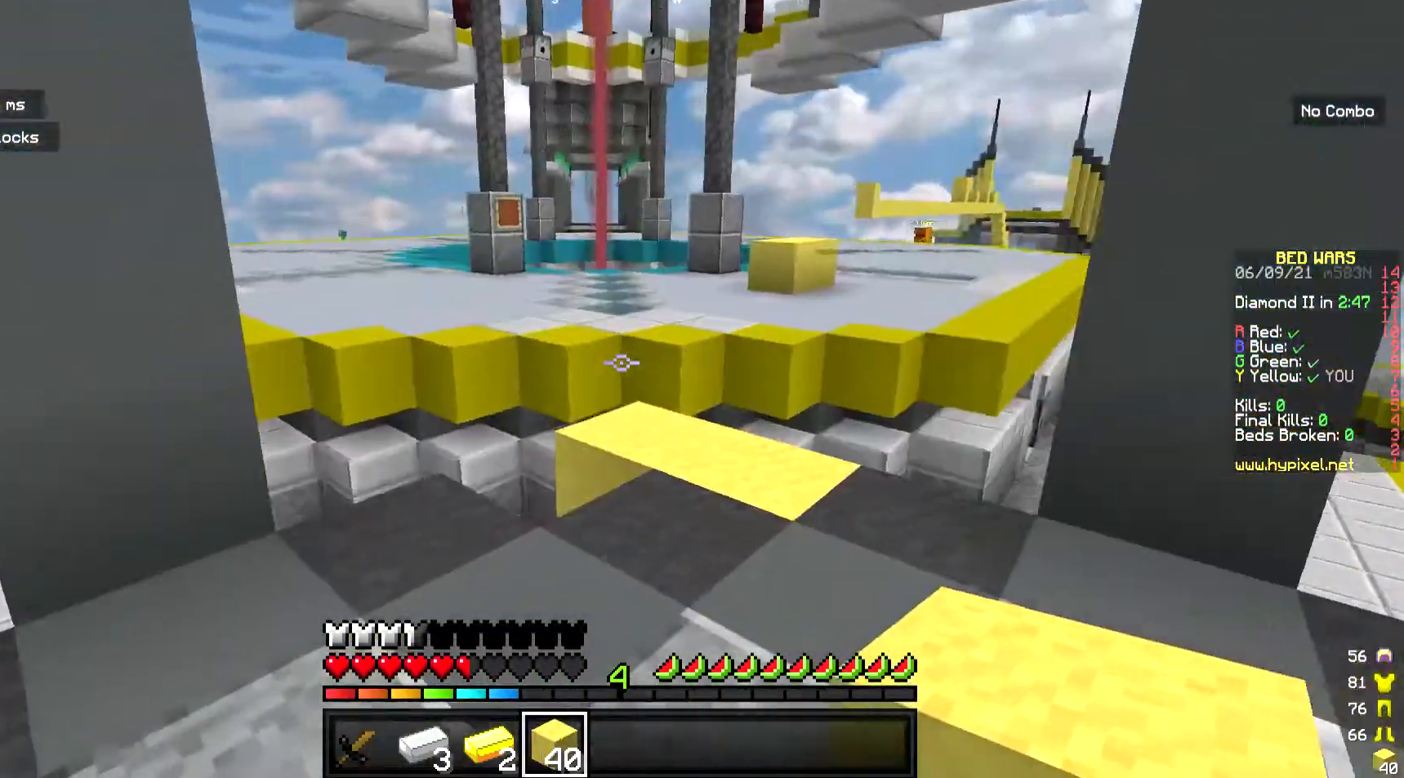
{"keys": [], "mouse": [], "events": [[134, "a", "up"], [301, "d", "down"], [401, "d", "up"]]}
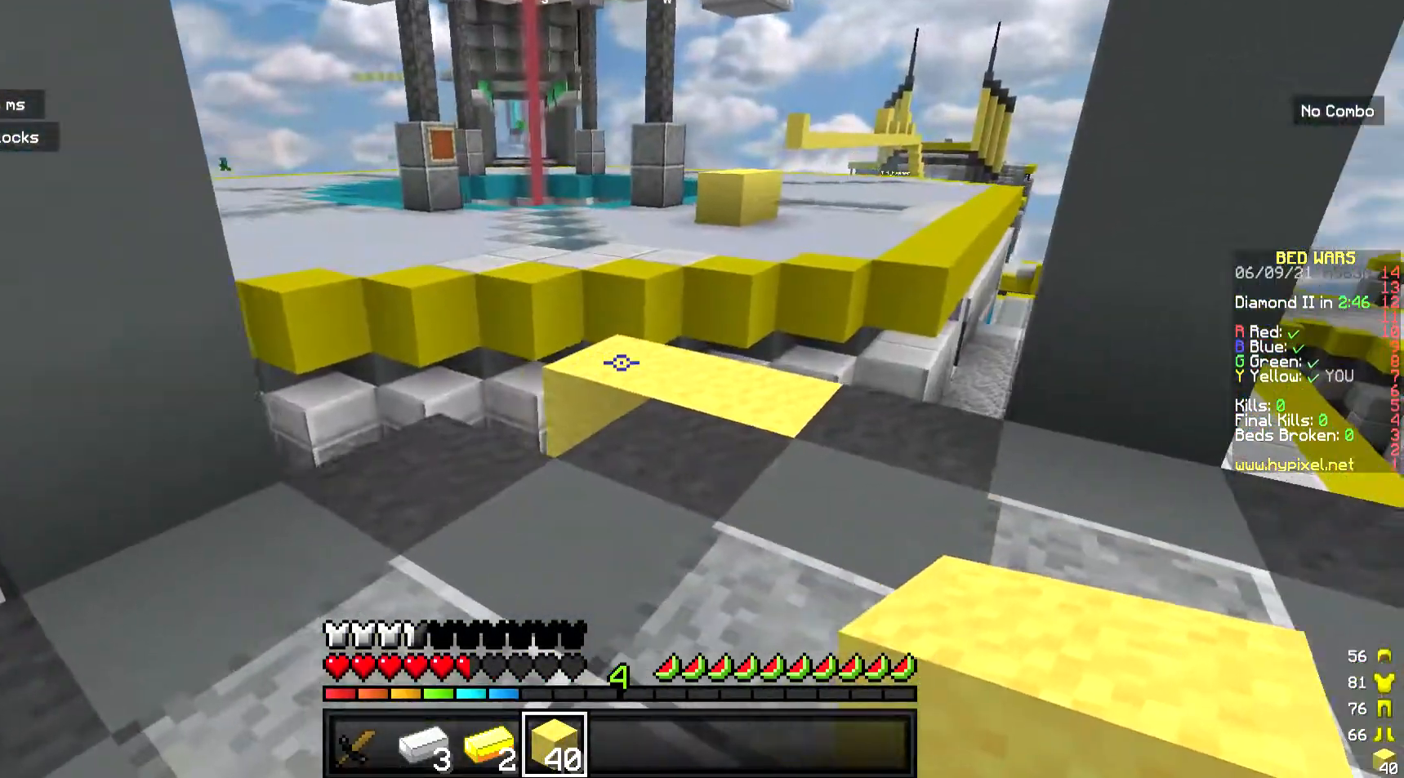
{"keys": [], "mouse": [], "events": [[67, "mouse_right", "down"], [234, "mouse_right", "up"]]}